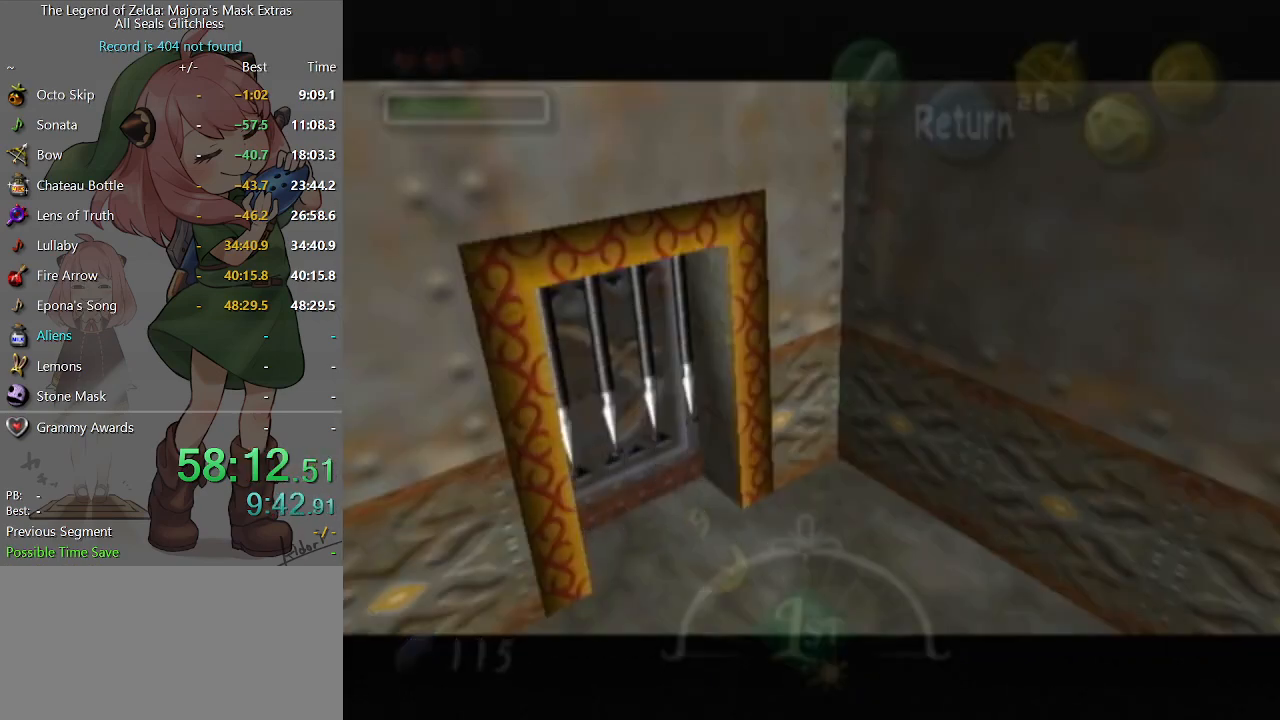
Gameplay with a controller (Nintendo layout); each line is a JSON object with the inputs held at the frame after it. "events" lists button and stick changes between this image and that frame as [ms after this image, input, new state], when the widget could be followed in between. Not read: L3 R3.
{"buttons": [], "left_stick": "up", "right_stick": "center", "events": []}
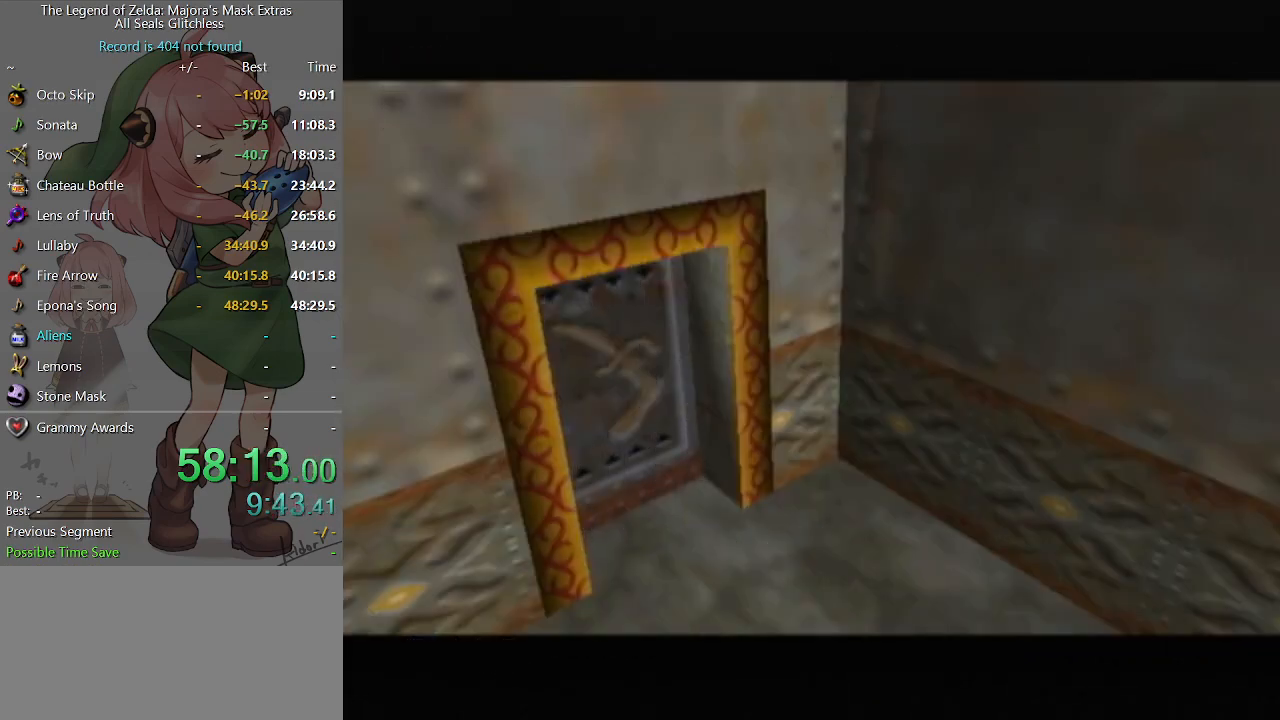
{"buttons": [], "left_stick": "up", "right_stick": "center", "events": []}
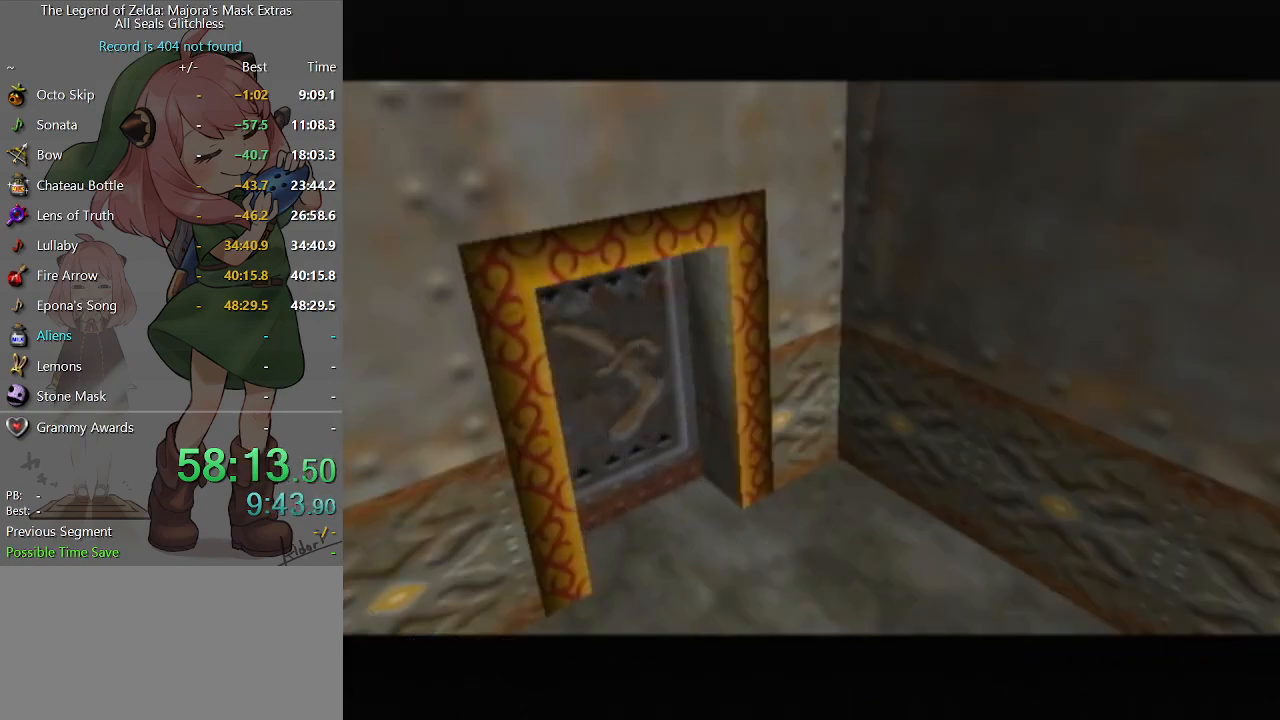
{"buttons": [], "left_stick": "up", "right_stick": "center", "events": []}
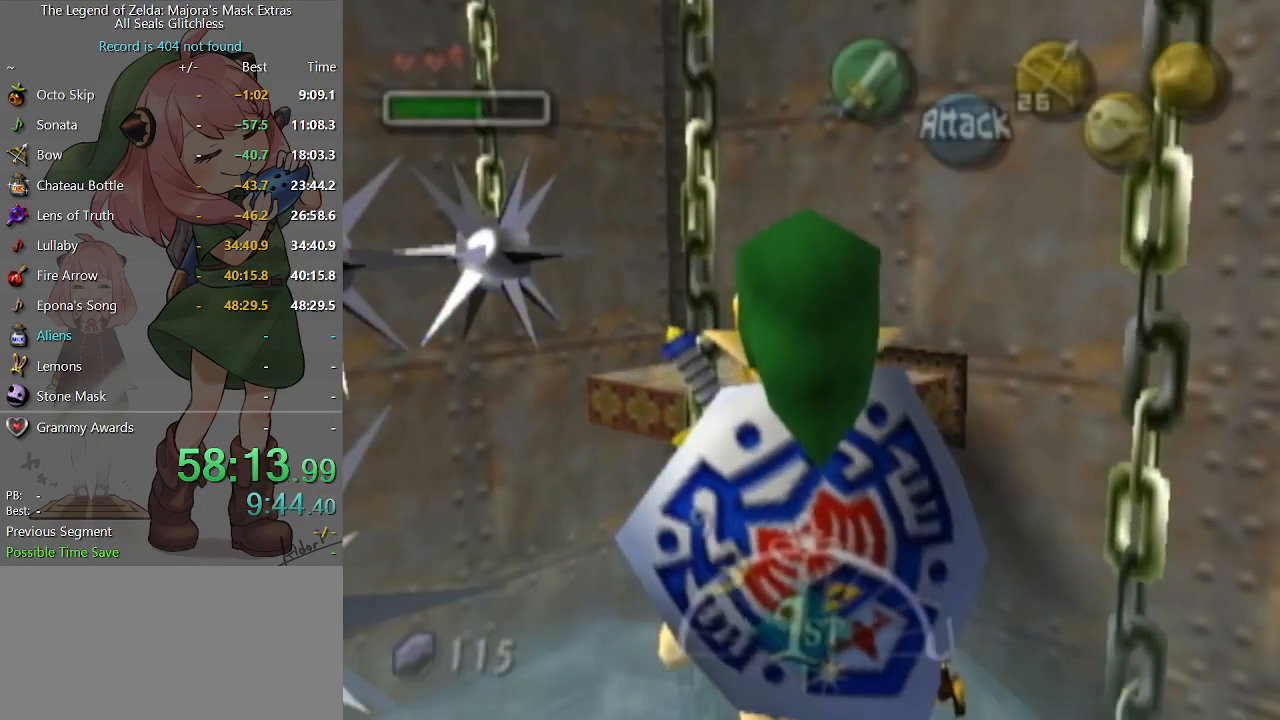
{"buttons": [], "left_stick": "up", "right_stick": "center", "events": []}
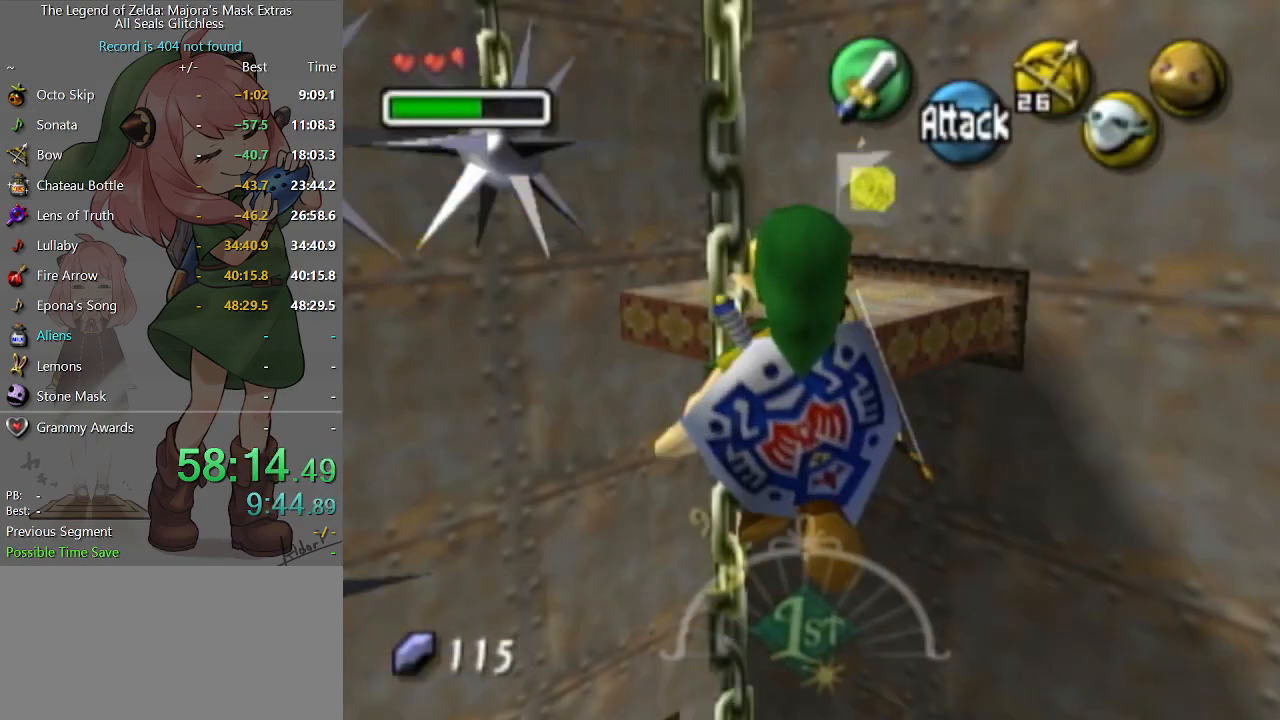
{"buttons": [], "left_stick": "up", "right_stick": "center", "events": []}
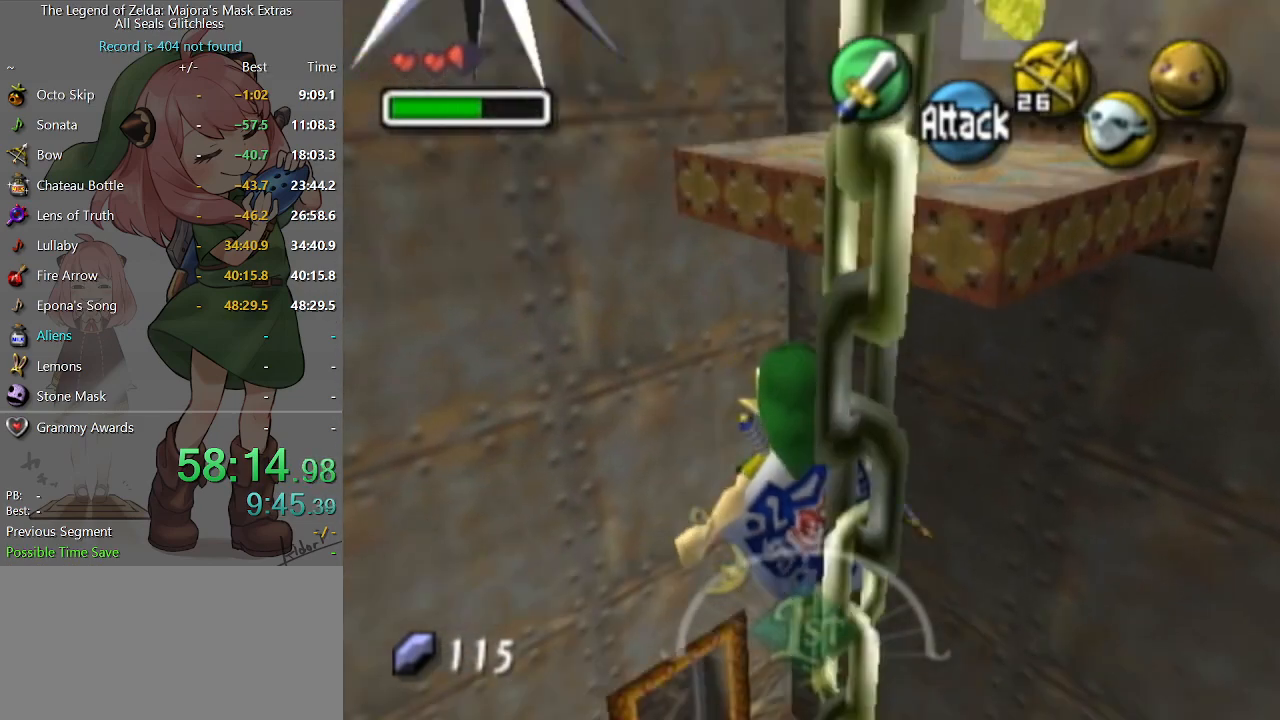
{"buttons": [], "left_stick": "center", "right_stick": "center", "events": [[500, "left_stick", "center"]]}
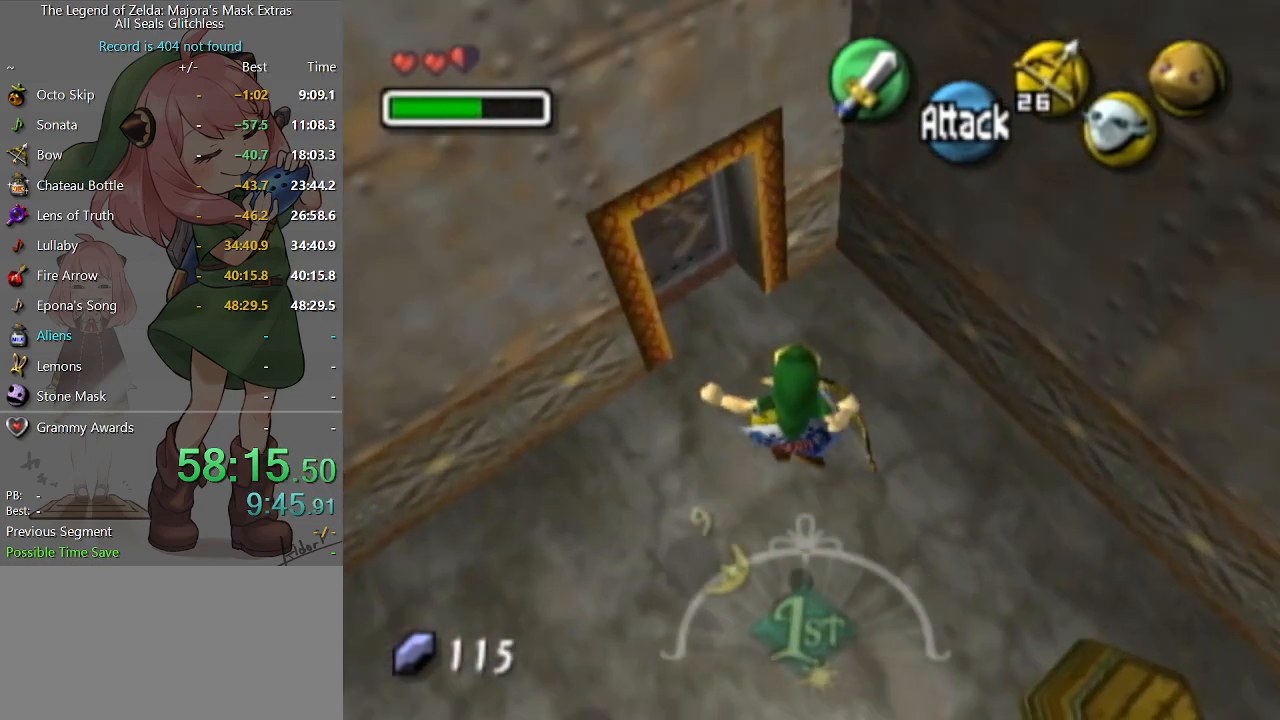
{"buttons": [], "left_stick": "up", "right_stick": "center", "events": [[67, "X", "down"], [100, "X", "up"], [200, "X", "down"], [233, "X", "up"], [300, "X", "down"], [400, "X", "up"], [433, "X", "down"], [500, "X", "up"], [500, "left_stick", "up"]]}
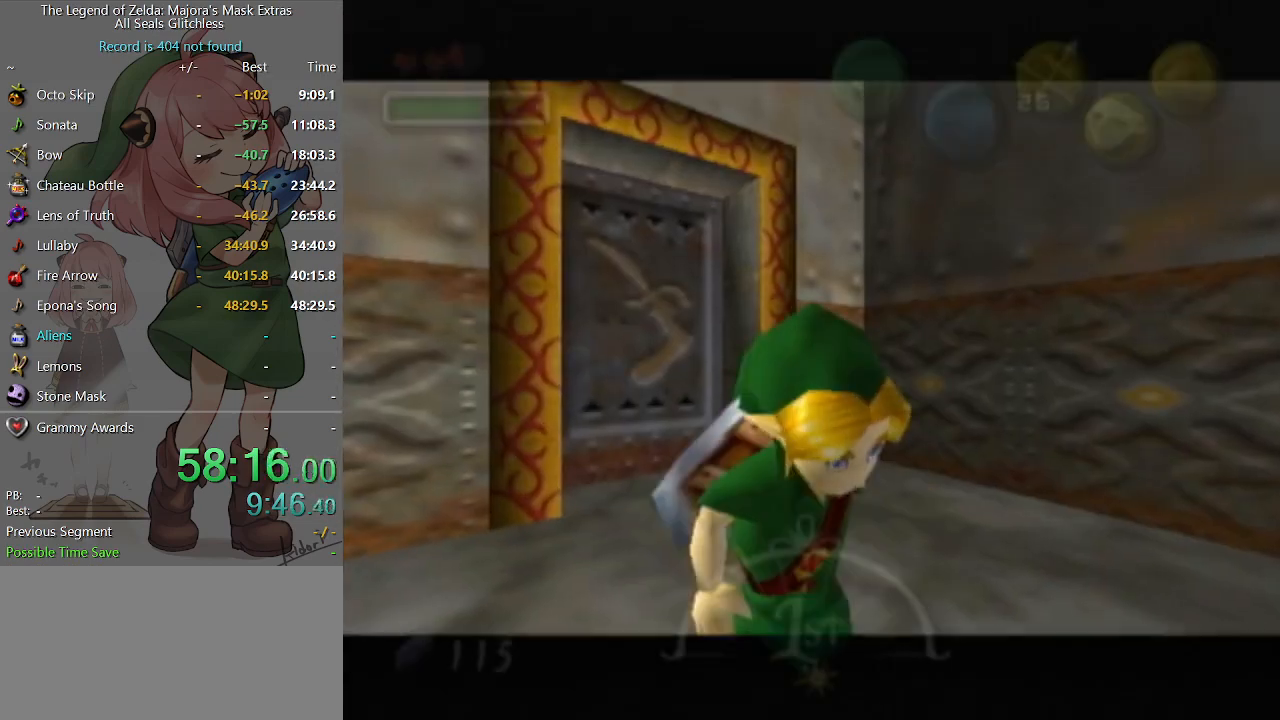
{"buttons": [], "left_stick": "up", "right_stick": "center", "events": [[67, "X", "down"], [133, "X", "up"]]}
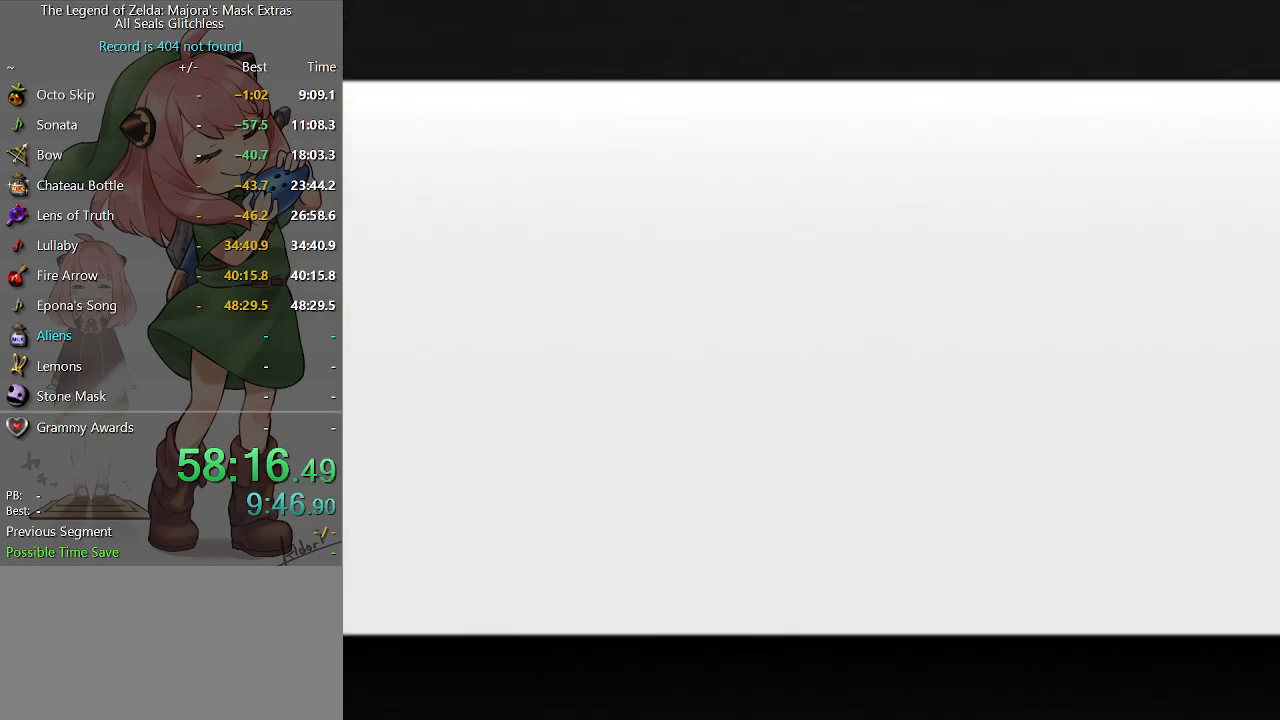
{"buttons": [], "left_stick": "up", "right_stick": "center", "events": []}
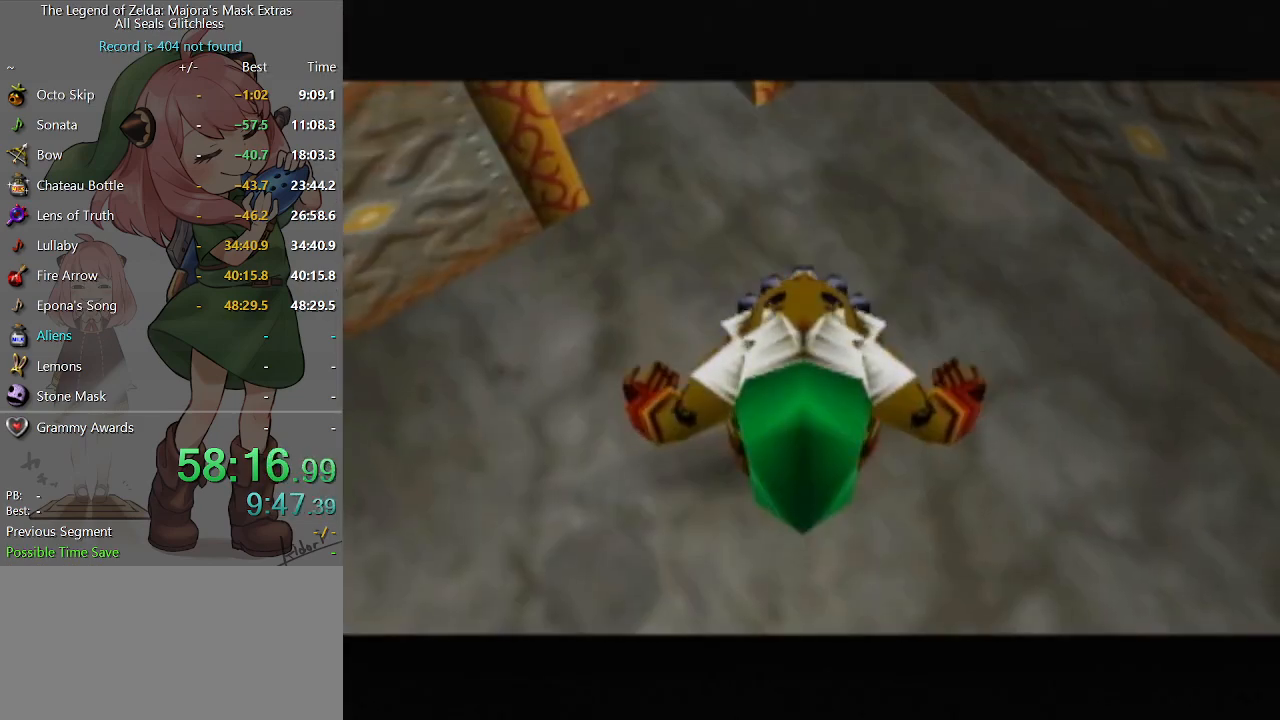
{"buttons": [], "left_stick": "up-left", "right_stick": "center", "events": [[400, "left_stick", "up-left"]]}
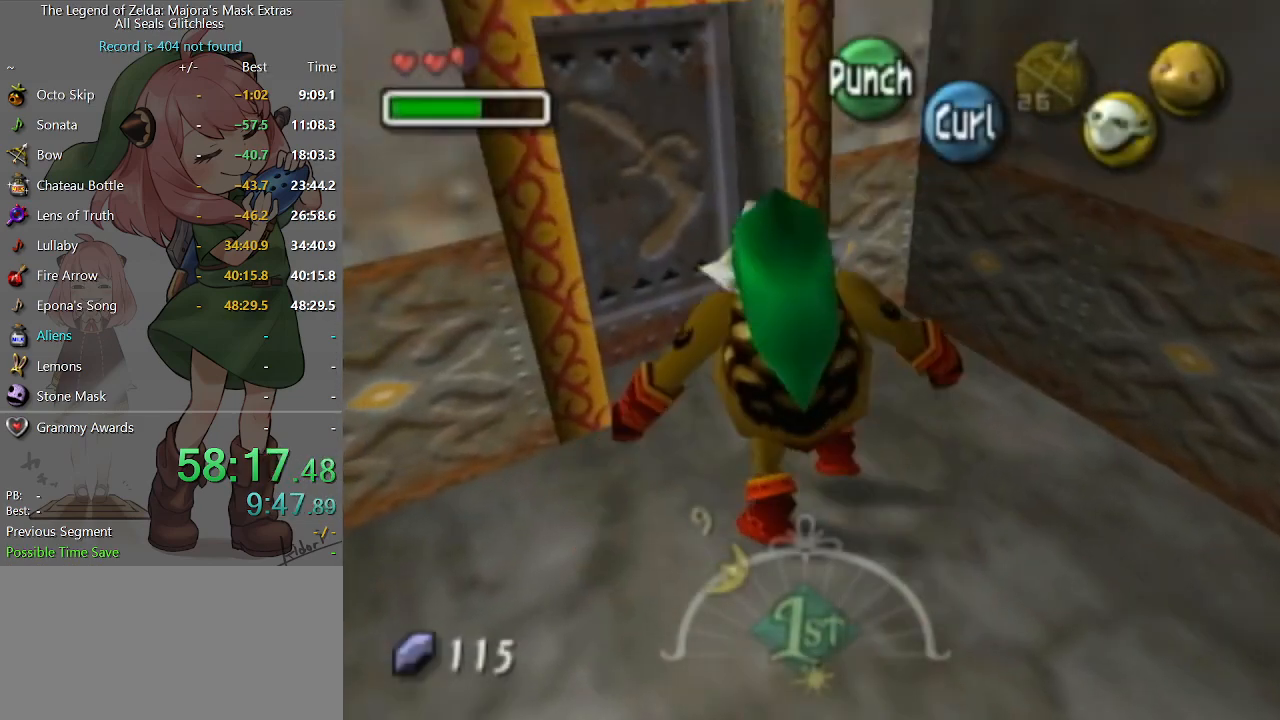
{"buttons": [], "left_stick": "center", "right_stick": "center", "events": [[100, "A", "down"], [200, "A", "up"], [267, "left_stick", "center"]]}
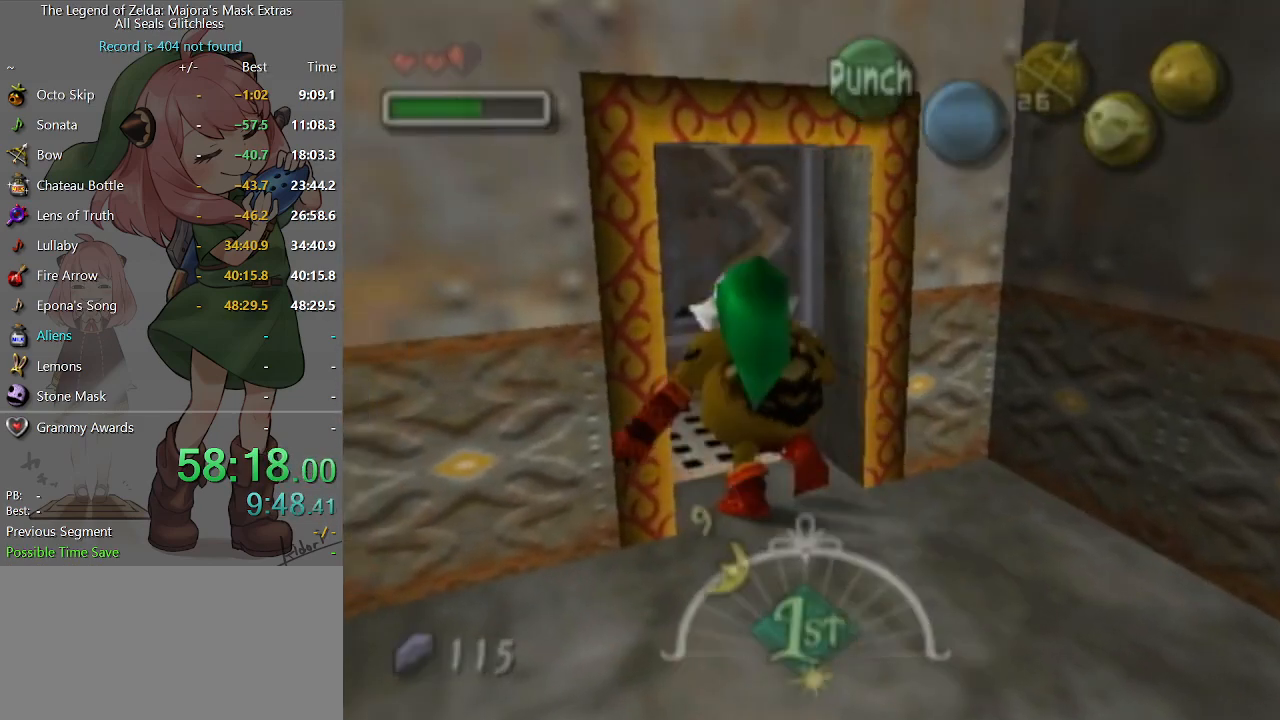
{"buttons": [], "left_stick": "center", "right_stick": "center", "events": []}
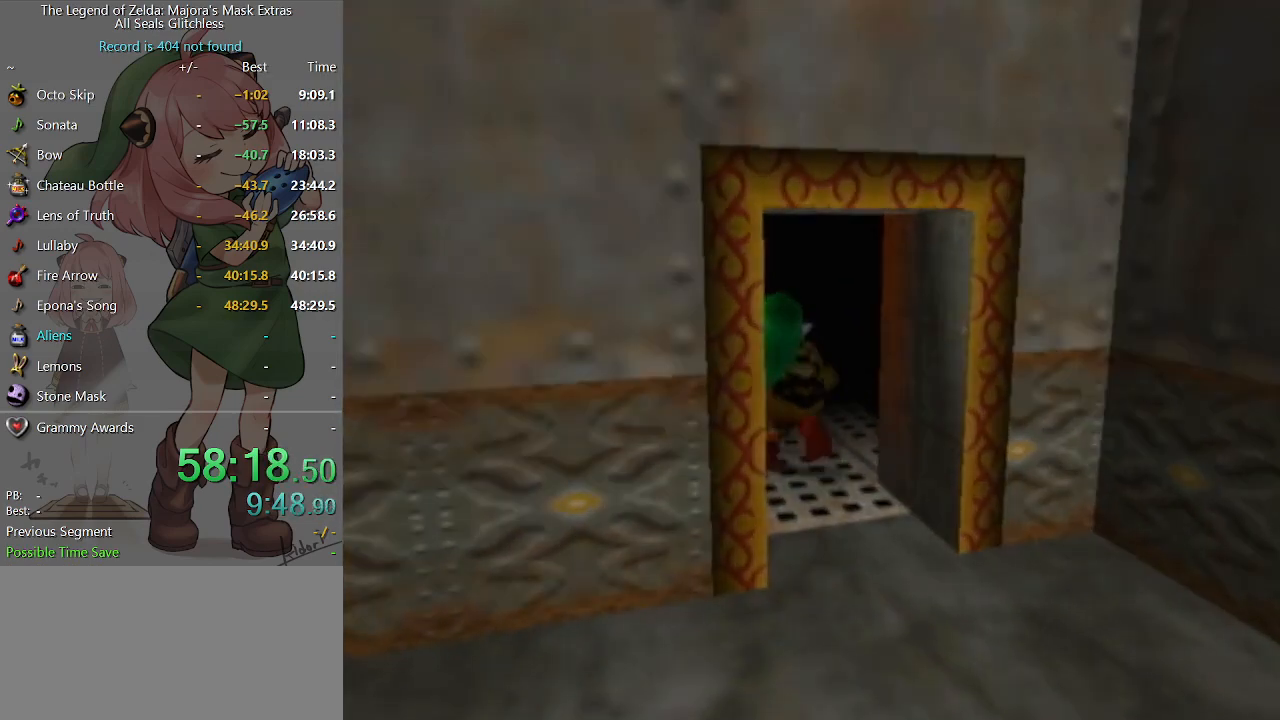
{"buttons": [], "left_stick": "center", "right_stick": "center", "events": []}
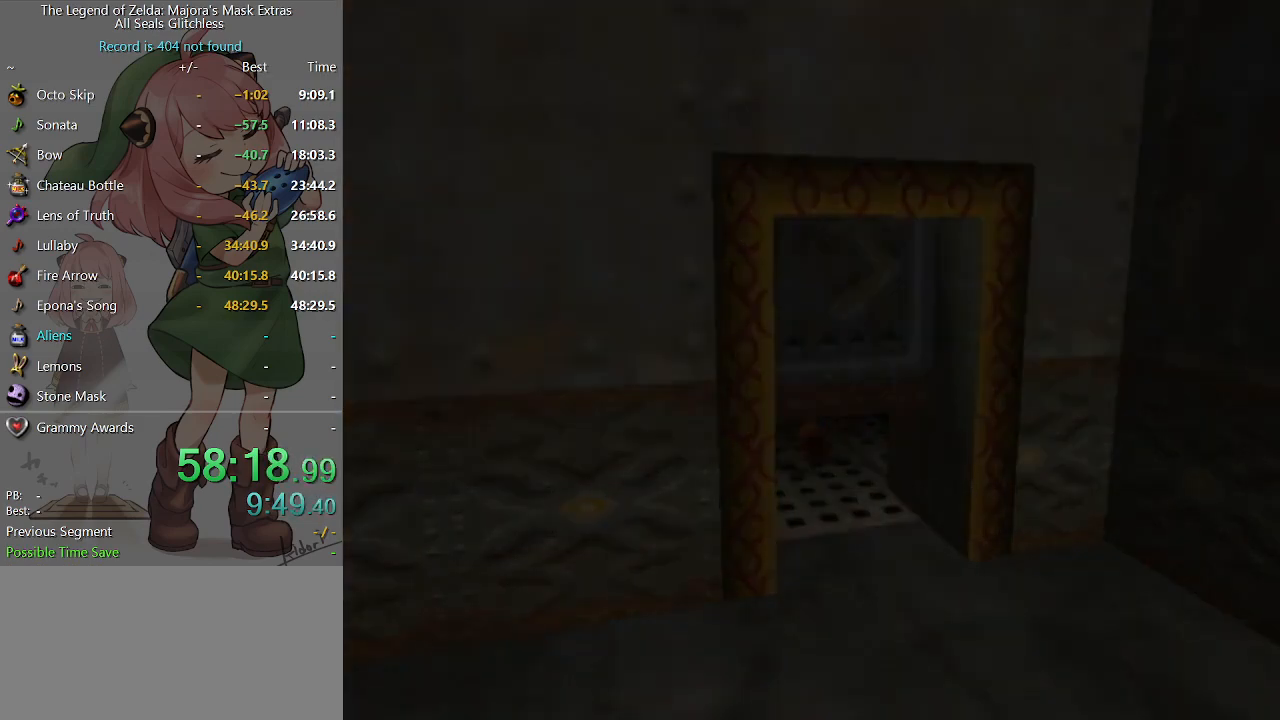
{"buttons": [], "left_stick": "center", "right_stick": "center", "events": []}
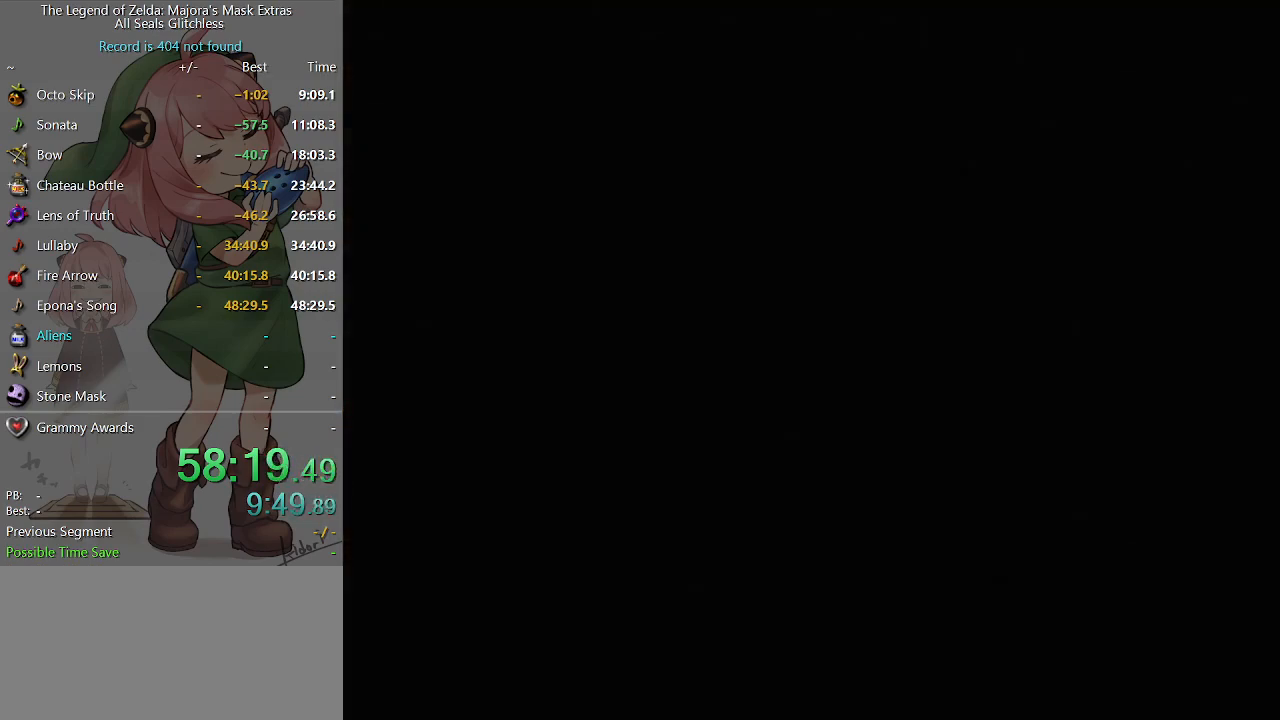
{"buttons": [], "left_stick": "center", "right_stick": "center", "events": []}
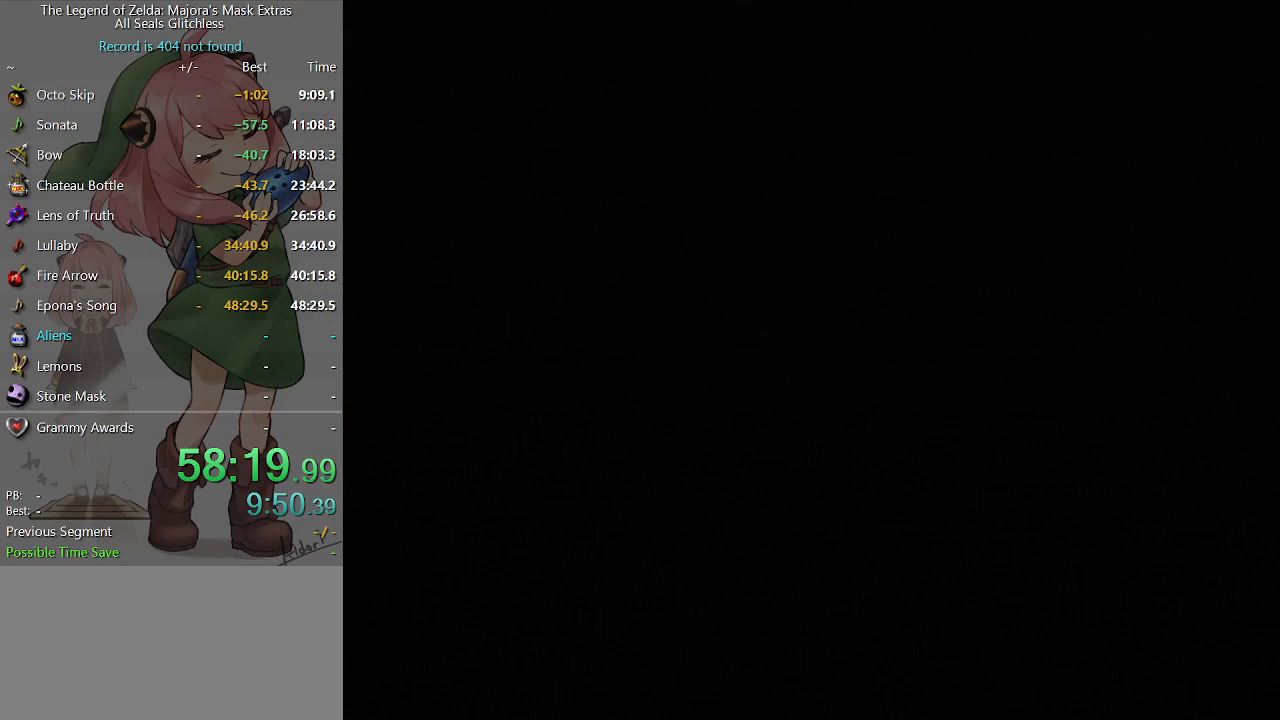
{"buttons": [], "left_stick": "down-left", "right_stick": "center", "events": [[367, "left_stick", "down-left"]]}
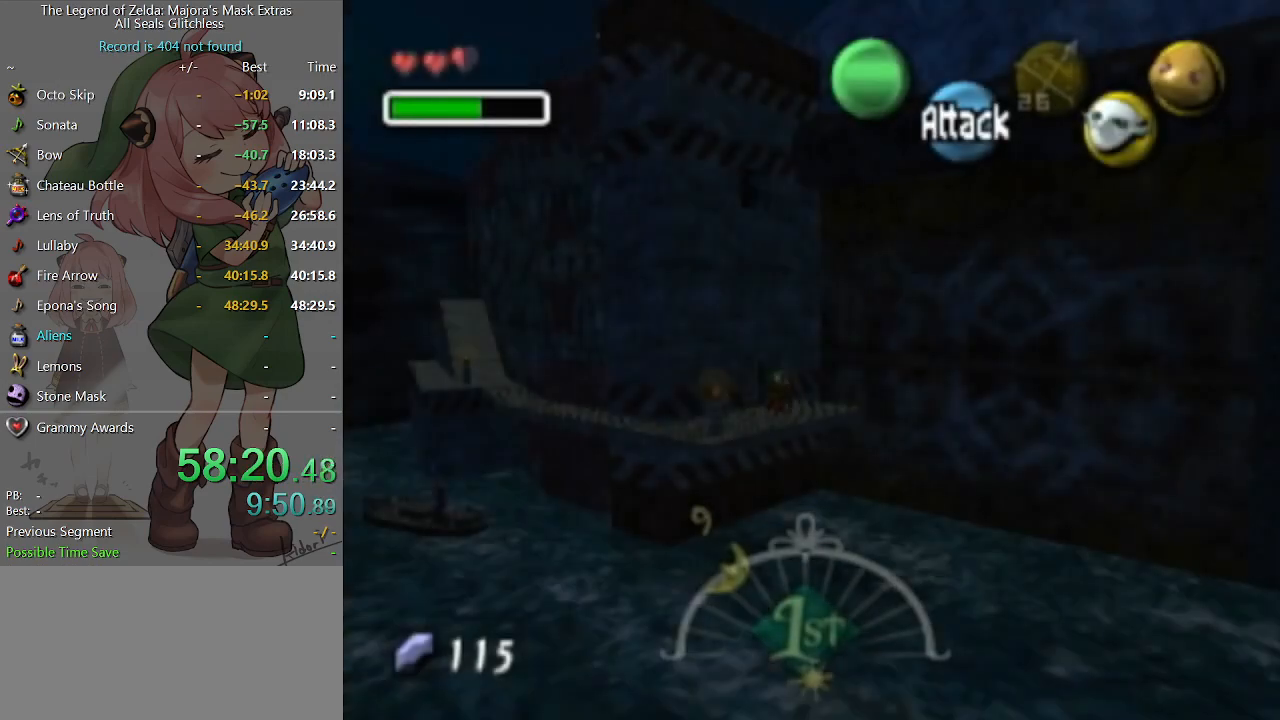
{"buttons": [], "left_stick": "down-left", "right_stick": "center", "events": []}
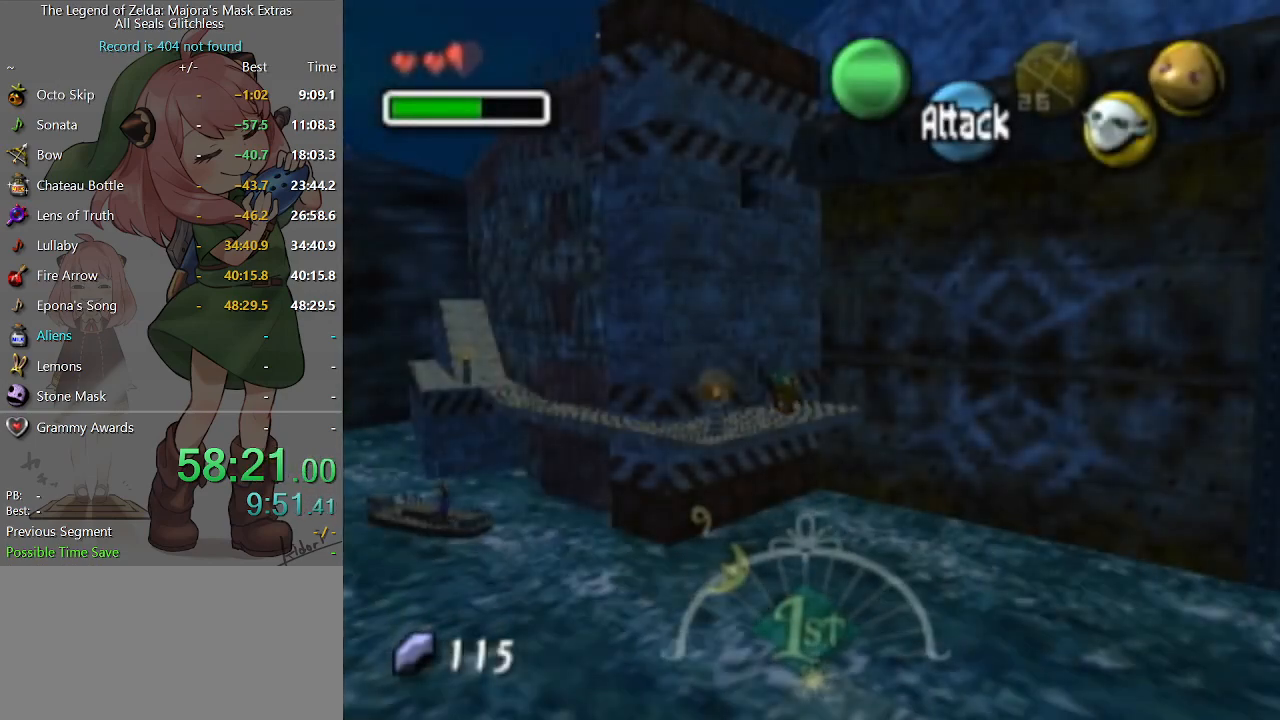
{"buttons": ["A"], "left_stick": "down-left", "right_stick": "center", "events": [[100, "A", "down"]]}
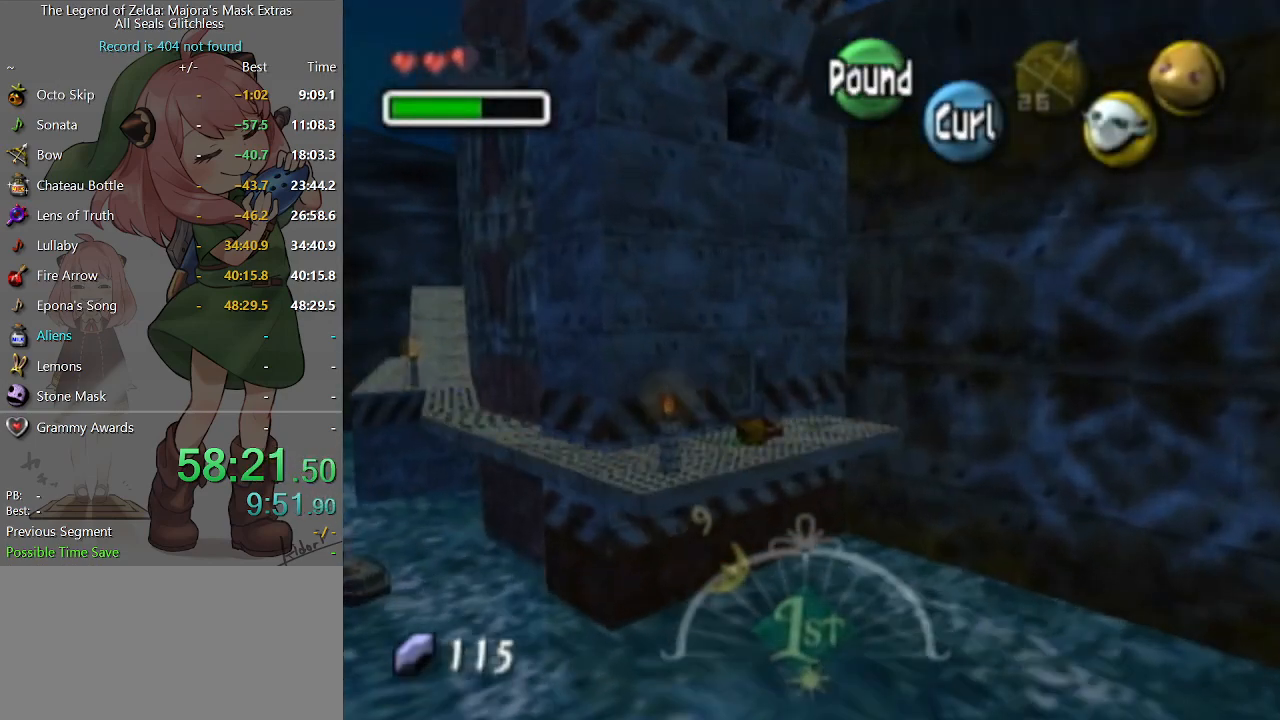
{"buttons": [], "left_stick": "up", "right_stick": "center", "events": [[33, "left_stick", "left"], [133, "A", "up"], [267, "left_stick", "up-left"], [467, "left_stick", "up"]]}
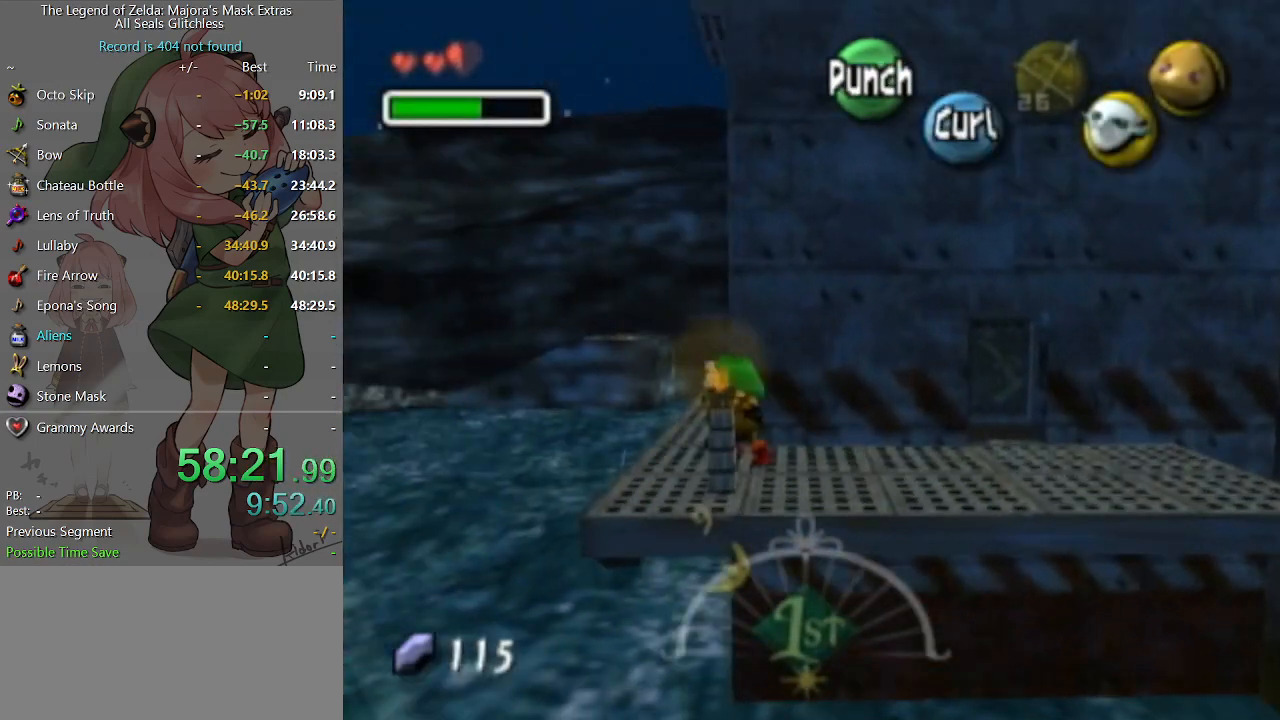
{"buttons": [], "left_stick": "up", "right_stick": "center", "events": [[233, "left_stick", "up-right"], [367, "left_stick", "up"]]}
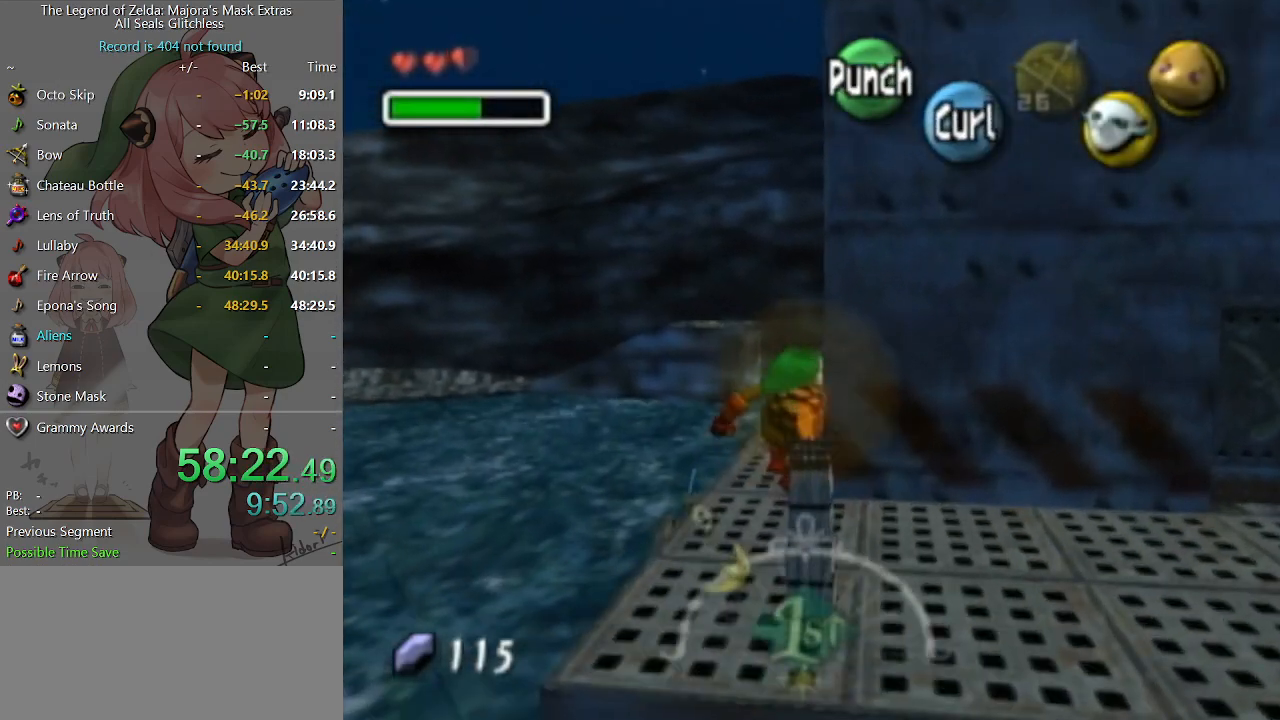
{"buttons": ["A"], "left_stick": "up", "right_stick": "center", "events": [[100, "A", "down"]]}
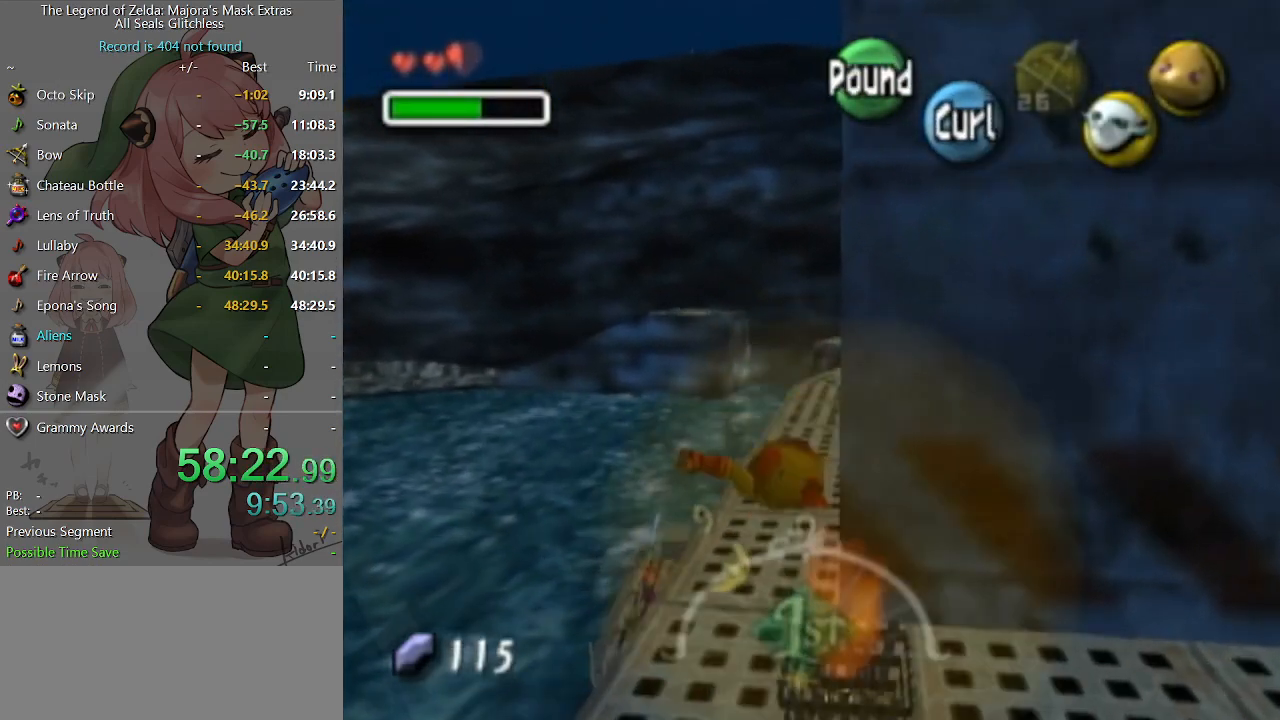
{"buttons": [], "left_stick": "up", "right_stick": "center", "events": [[433, "A", "up"]]}
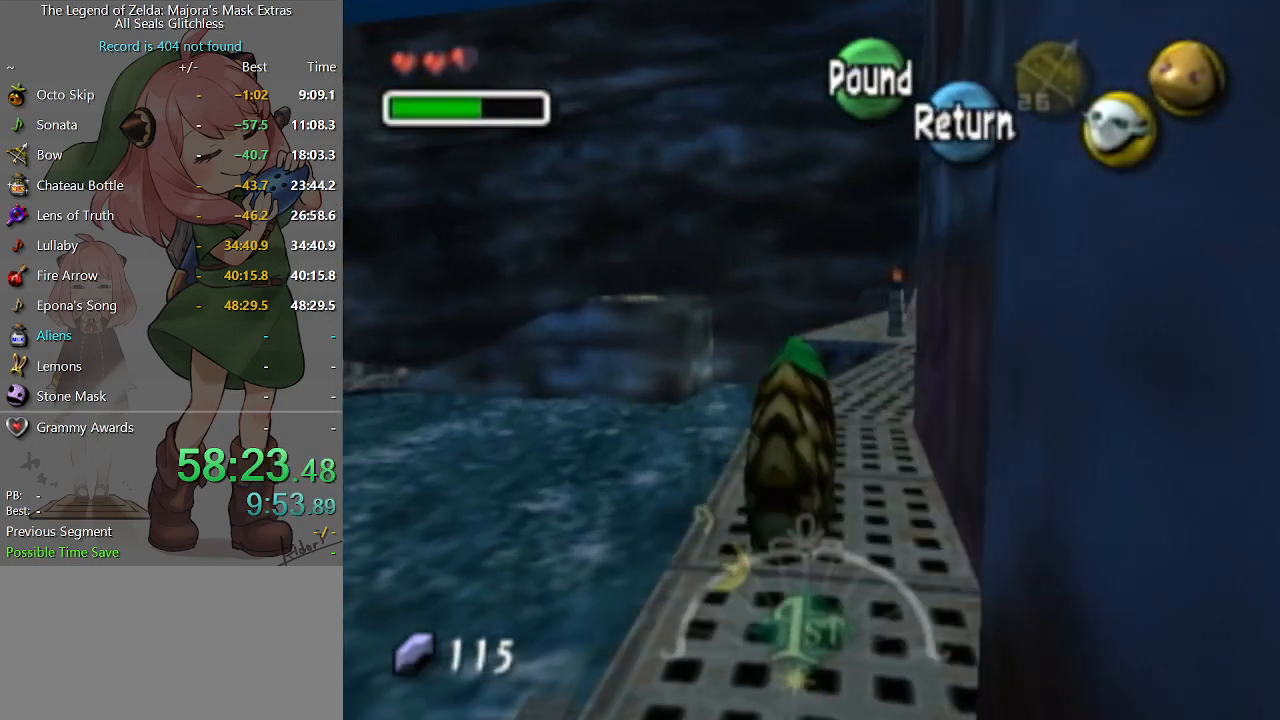
{"buttons": ["A"], "left_stick": "up", "right_stick": "center", "events": [[167, "A", "down"]]}
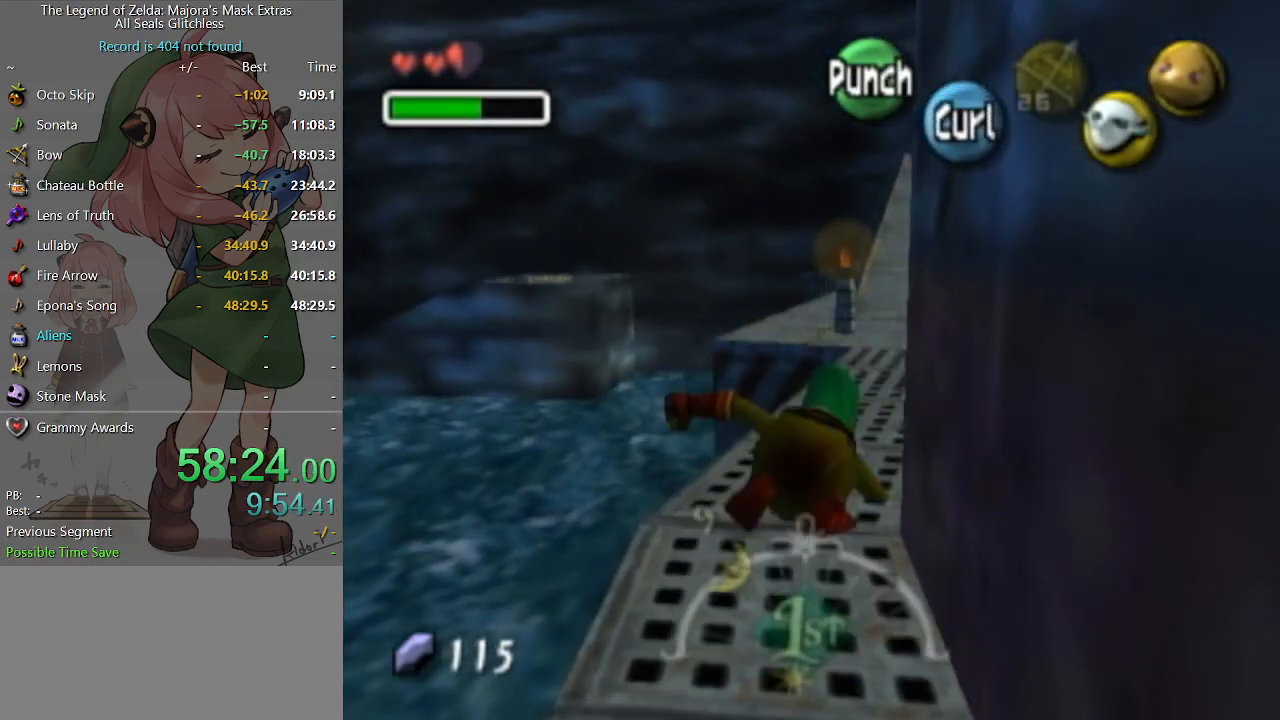
{"buttons": ["A"], "left_stick": "up", "right_stick": "center", "events": []}
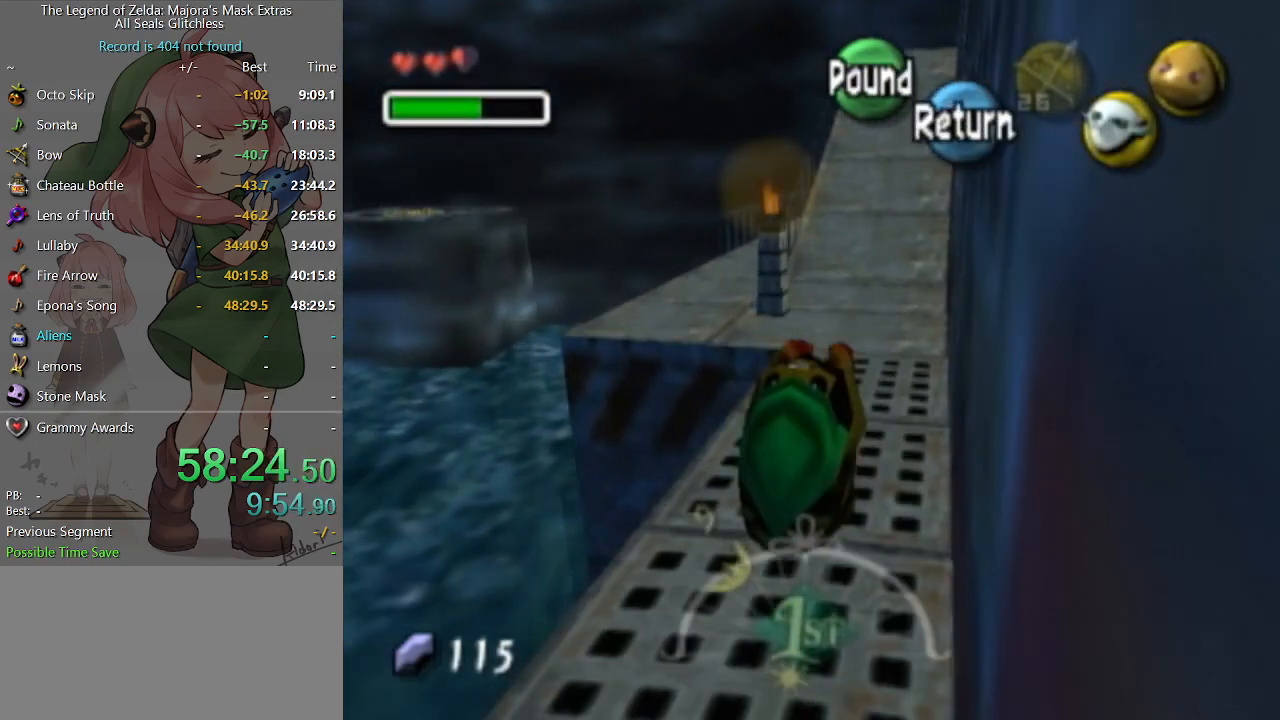
{"buttons": ["A"], "left_stick": "up", "right_stick": "center", "events": []}
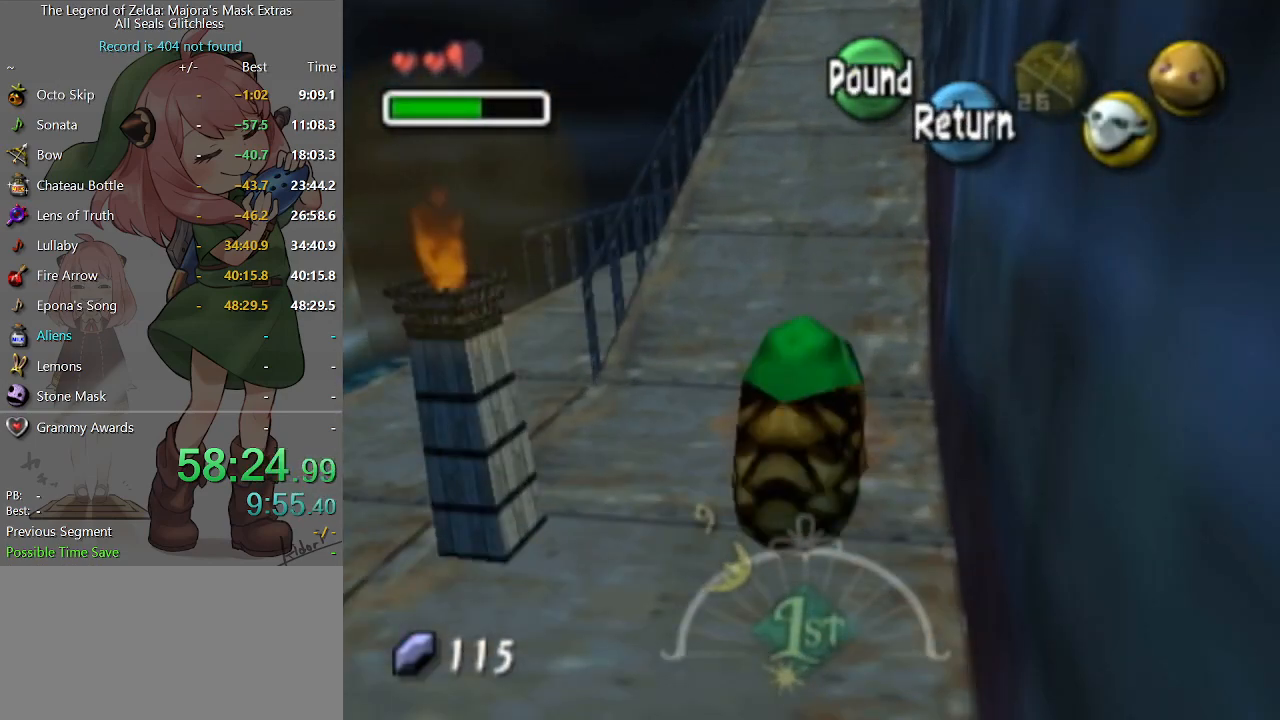
{"buttons": ["A"], "left_stick": "up", "right_stick": "center", "events": []}
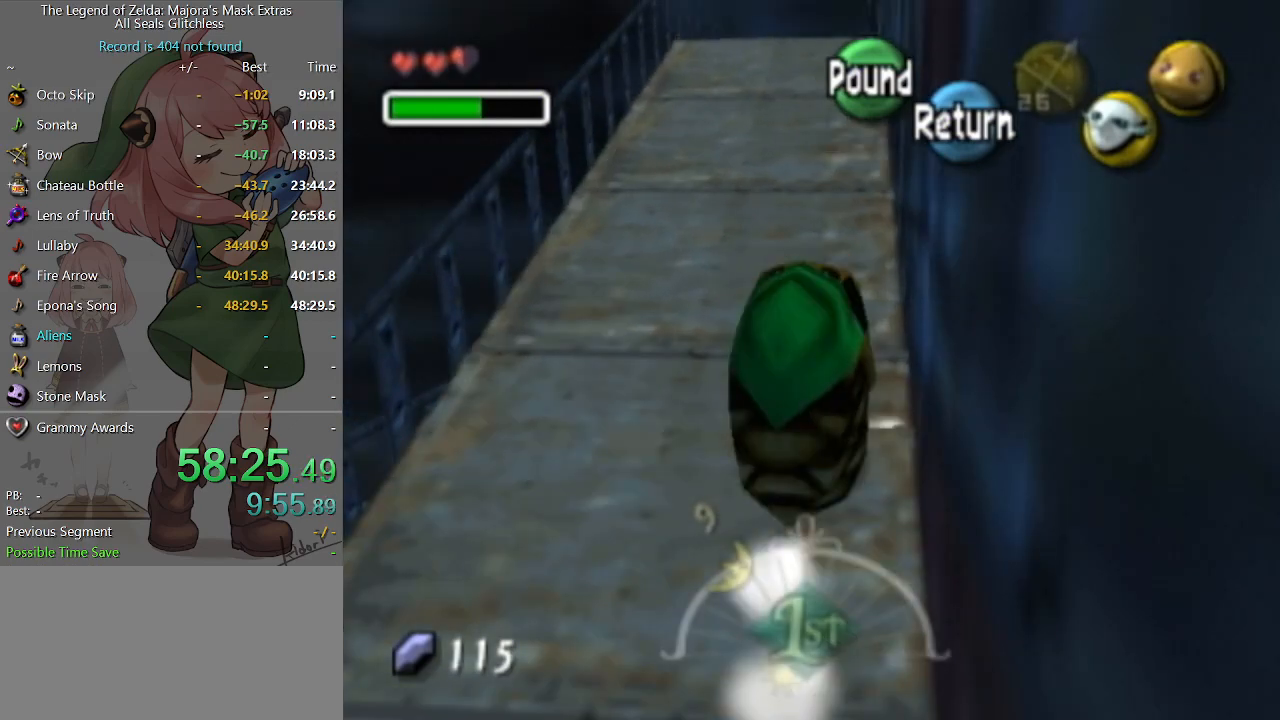
{"buttons": ["A"], "left_stick": "up", "right_stick": "center", "events": []}
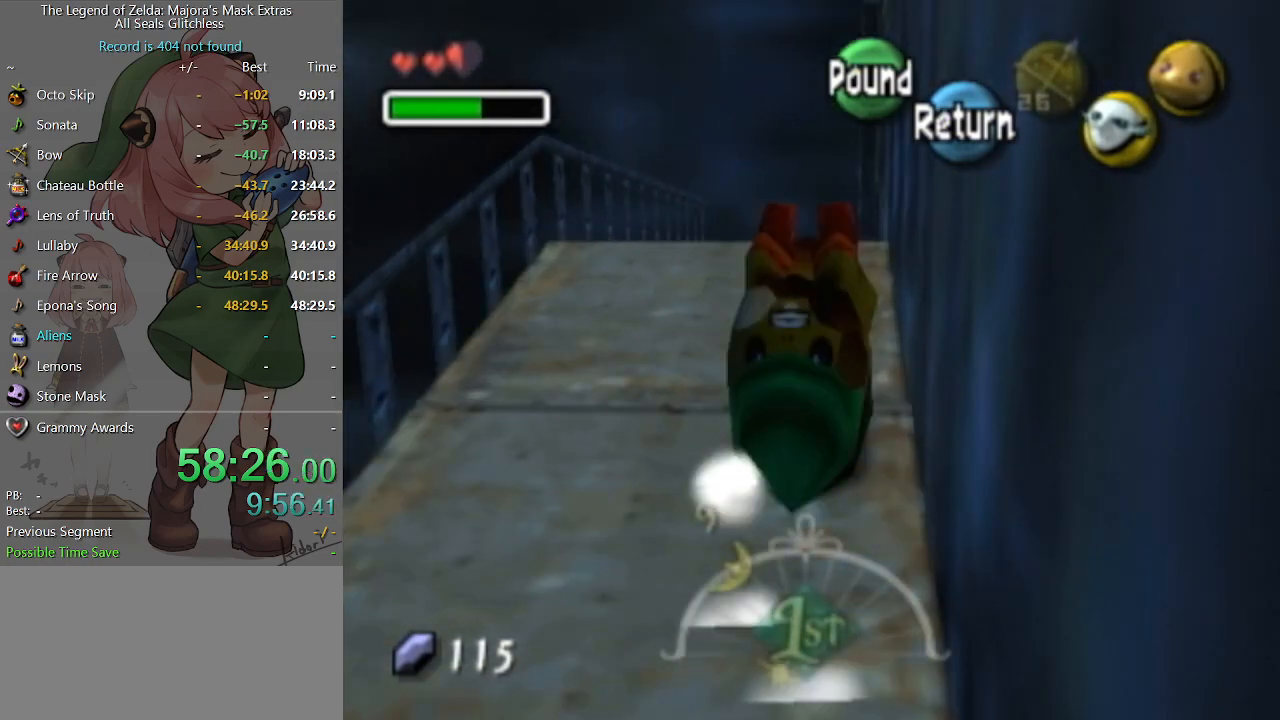
{"buttons": ["L1"], "left_stick": "right", "right_stick": "center", "events": [[100, "A", "up"], [200, "left_stick", "up-right"], [233, "L1", "down"], [300, "left_stick", "right"], [333, "A", "down"], [367, "A", "up"], [467, "A", "down"], [500, "A", "up"]]}
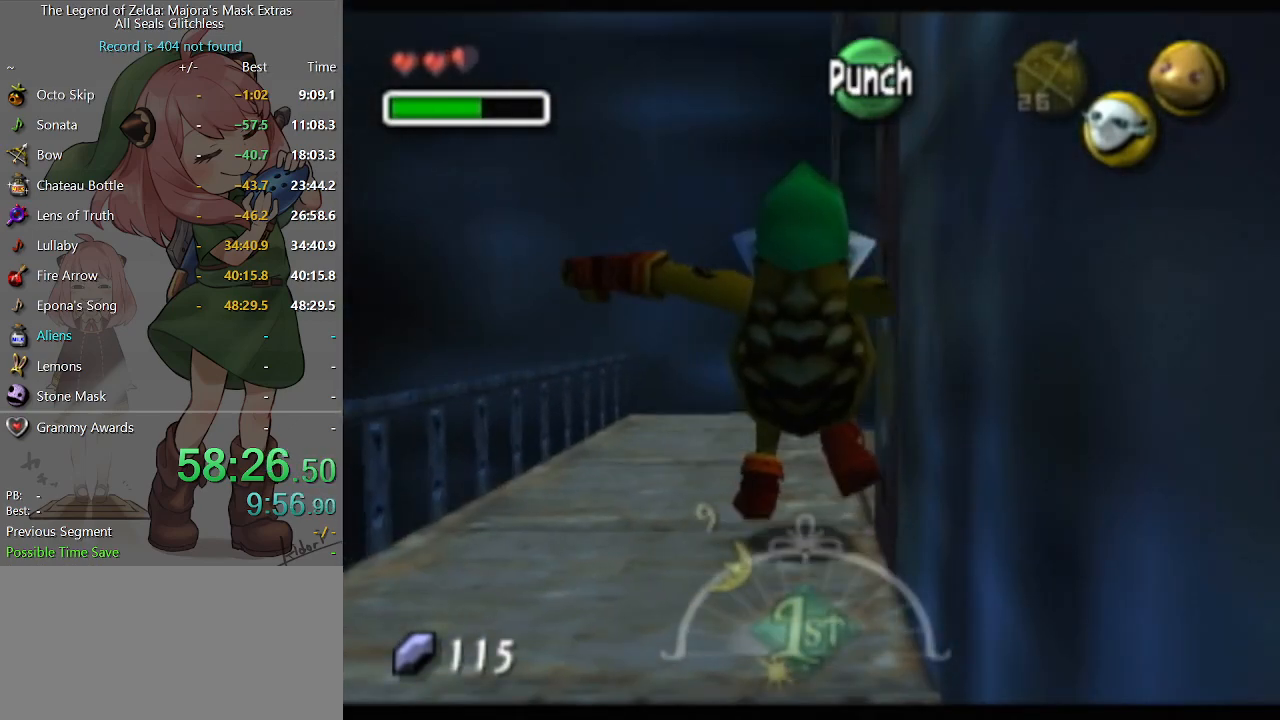
{"buttons": ["A", "L1"], "left_stick": "right", "right_stick": "center", "events": [[100, "A", "down"], [167, "A", "up"], [233, "A", "down"], [300, "A", "up"], [500, "A", "down"]]}
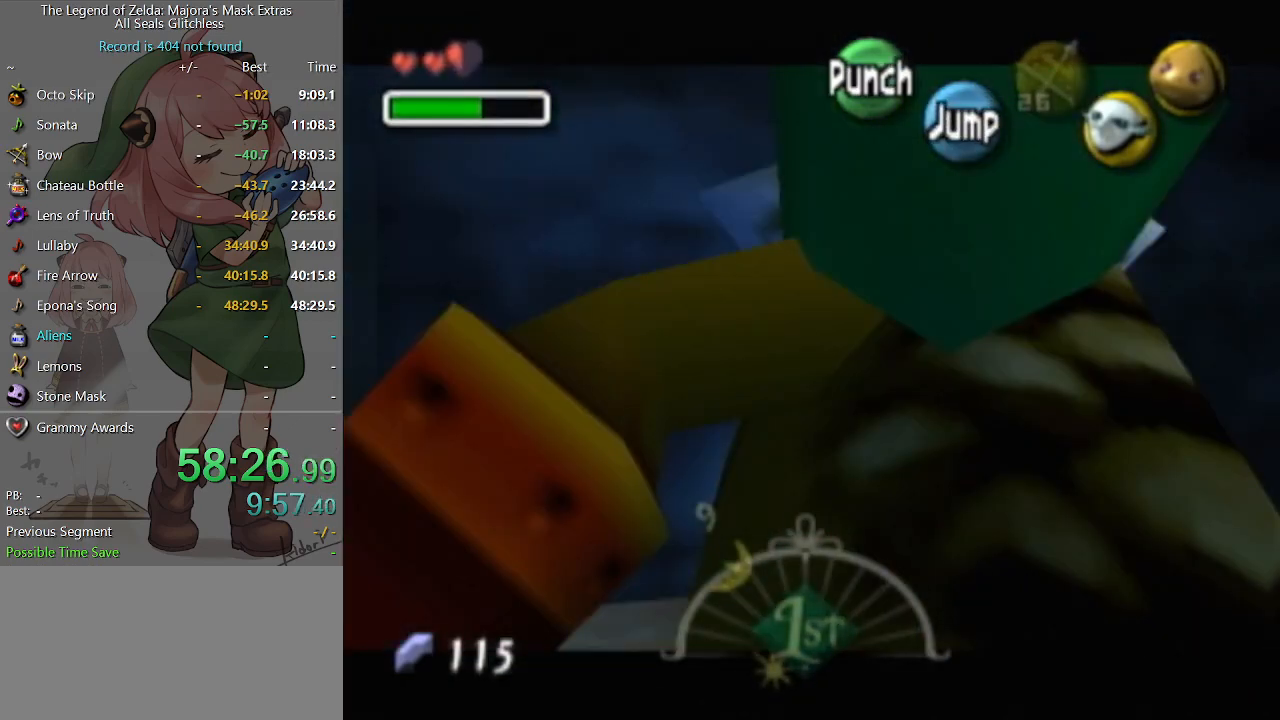
{"buttons": [], "left_stick": "center", "right_stick": "center", "events": [[67, "A", "up"], [100, "L1", "up"], [200, "left_stick", "center"]]}